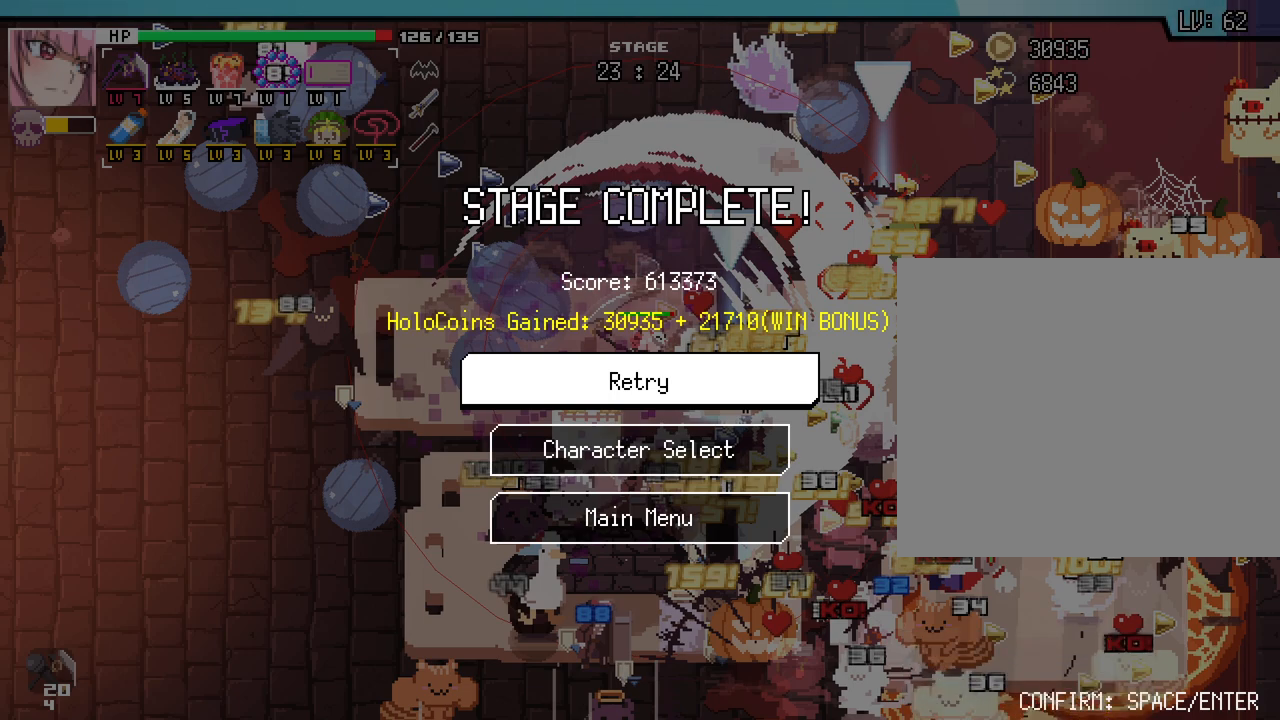
Gameplay with keyboard and mouse; each line is a JSON object with the keys and mouse buttons held at the frame after it. "events" lists presses ("down") and releases ("up") of ".", "/", "0", "1", "2", "3", "4", "5", "6", "7", "8", "9", "a", "alt_l", "alt_r", "b", "backslash", "backspace", "c", "caps_lock", "comma", "ctrl_l", "ctrl_r", "d", "e", "equals", "escape", "f", "f1", "f10", "f11", "f12", "f2", "f3", "f4", "f5", "f6", "f7", "f8", "f9", "g", "h", "i", "j", "k", "l", "lbracket", "m", "minus", "n", "o", "p", "q", "quote", "r", "rbracket", "return", "s", "semicolon", "shift_l", "shift_r", "space", "super_l", "super_r", "t", "tab", "tilde", "u", "v", "w", "x", "y", "z", "mouse_left", "mouse_wheel", "mouse_right", "mouse_mb4" and "mouse_mb5" between this image and that frame as [ms after this image, input, new state], when the widget could be followed in between. "mouse_left", "mouse_wheel", "mouse_right", "mouse_mb4", "mouse_mb5" = the "left", "wheel", "right", "mb4", "mb5" buttons of the "mouse" list. No other keys are recorded. "wheel" means that the mouse wheel is clicked or scrolled. Not read: mouse_move.
{"keys": [], "mouse": [], "events": [[33, "alt_l", "down"], [67, "tab", "down"], [150, "alt_l", "up"], [183, "tab", "up"]]}
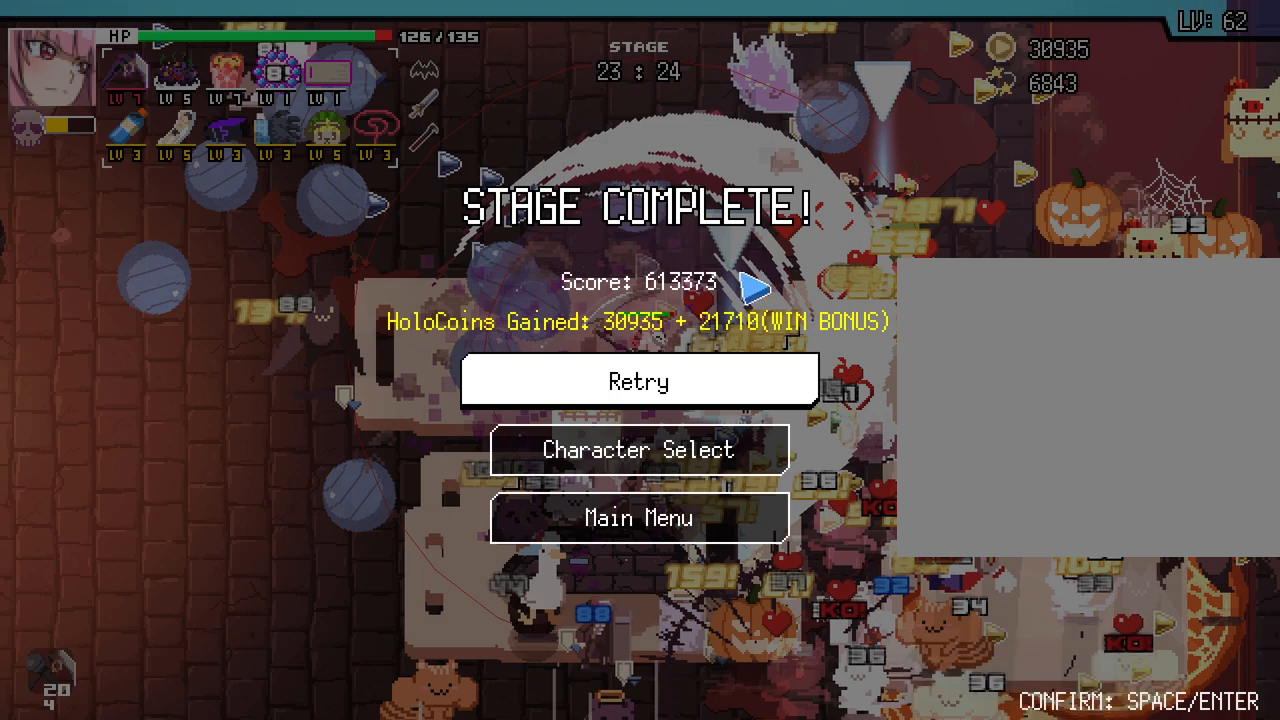
{"keys": [], "mouse": [], "events": []}
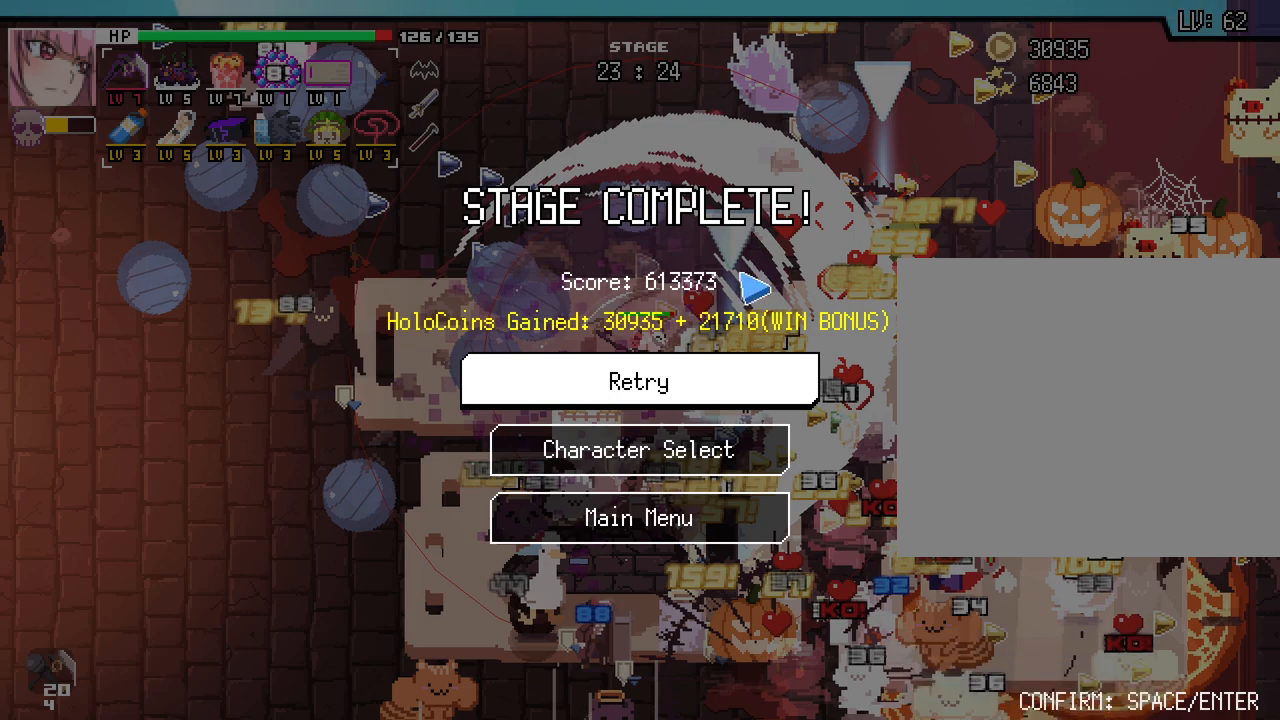
{"keys": [], "mouse": []}
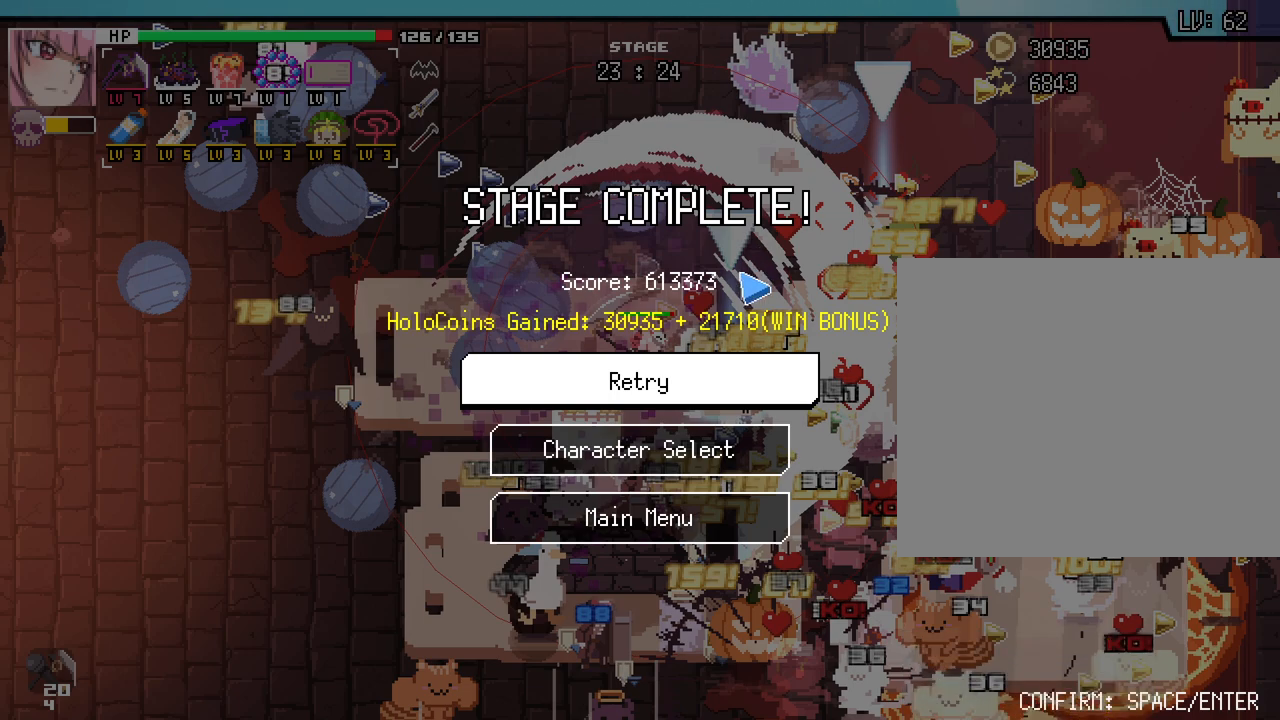
{"keys": [], "mouse": [], "events": [[283, "ctrl_l", "down"], [317, "v", "down"], [400, "v", "up"], [417, "ctrl_l", "up"]]}
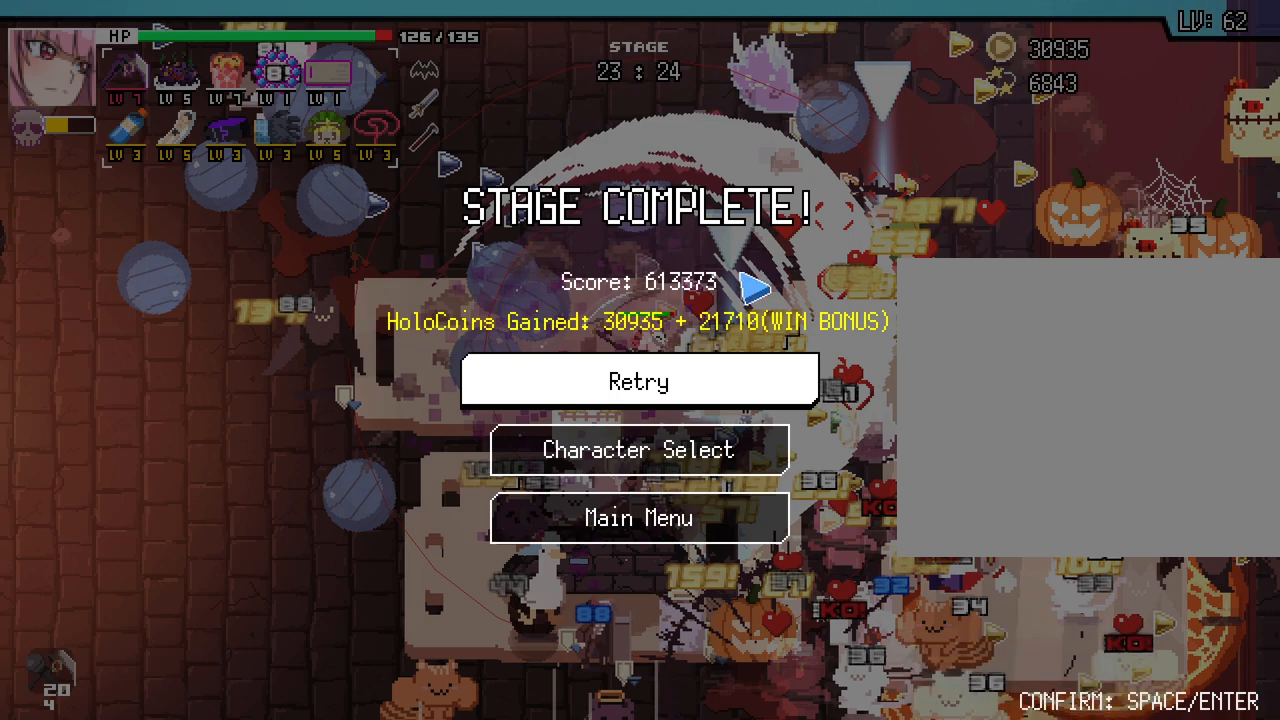
{"keys": [], "mouse": [], "events": []}
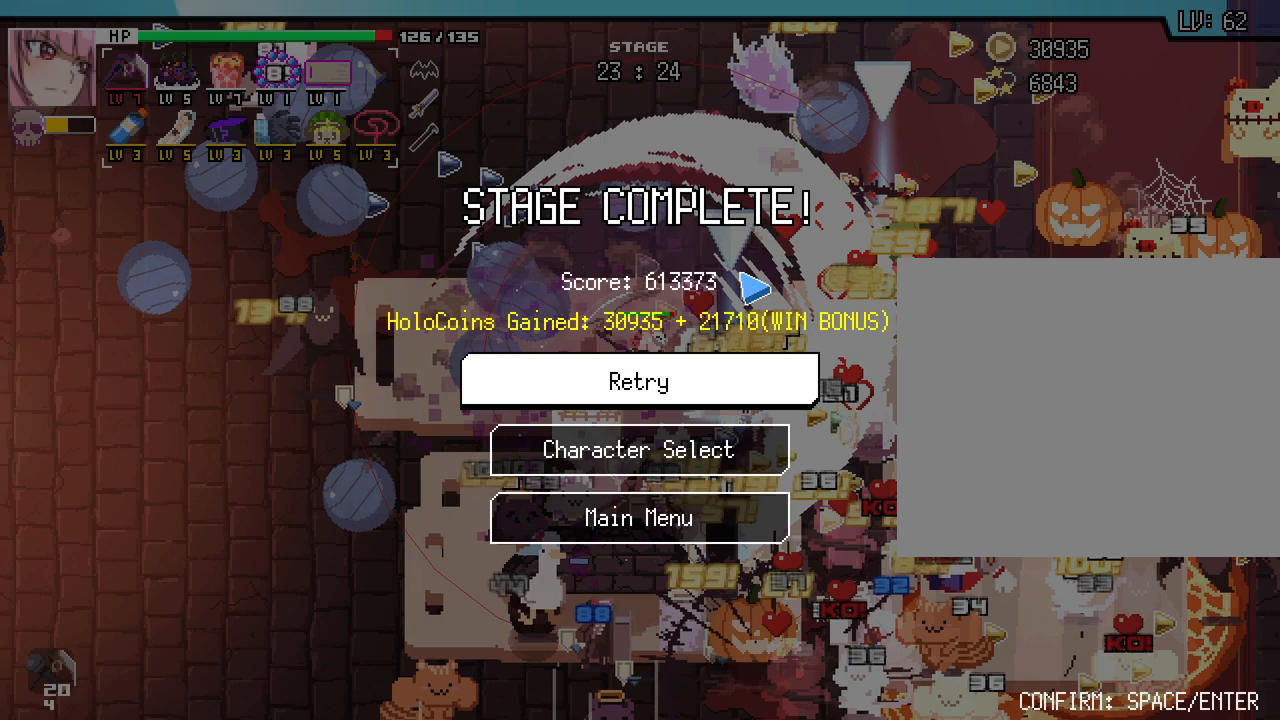
{"keys": ["a", "ctrl_l"], "mouse": [], "events": [[367, "ctrl_l", "down"], [417, "a", "down"]]}
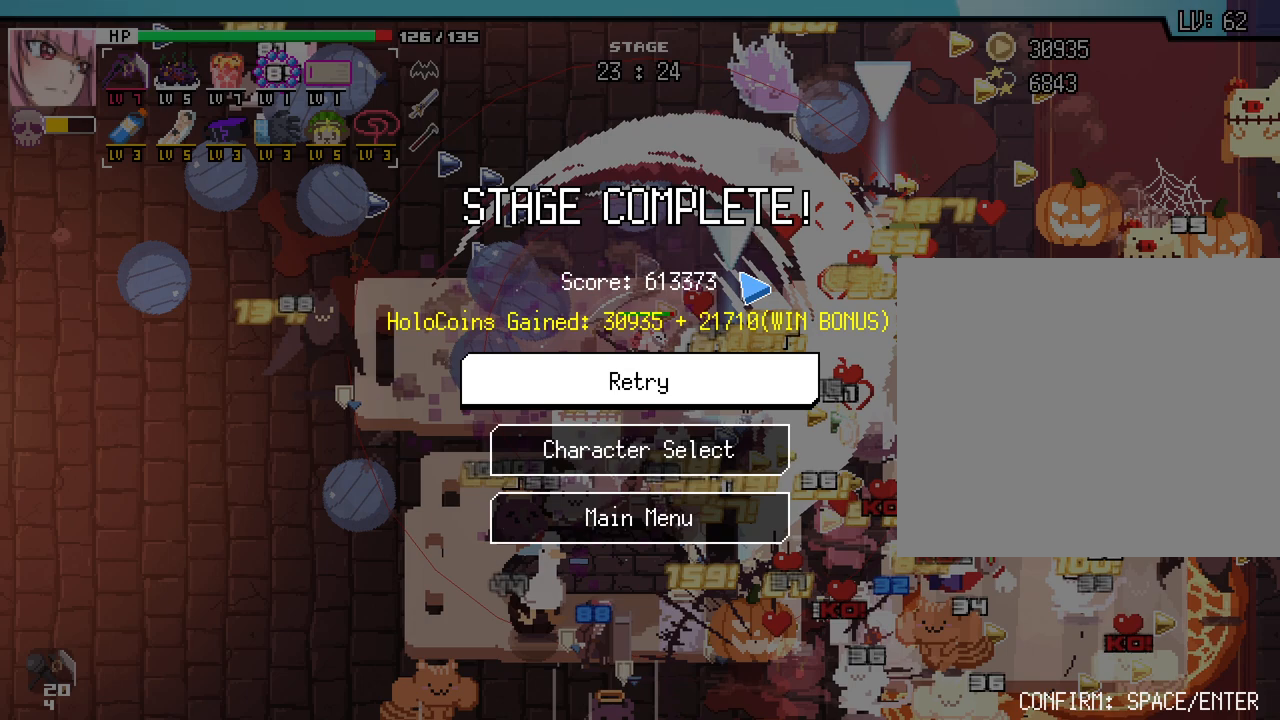
{"keys": [], "mouse": [], "events": [[33, "a", "up"], [50, "ctrl_l", "up"]]}
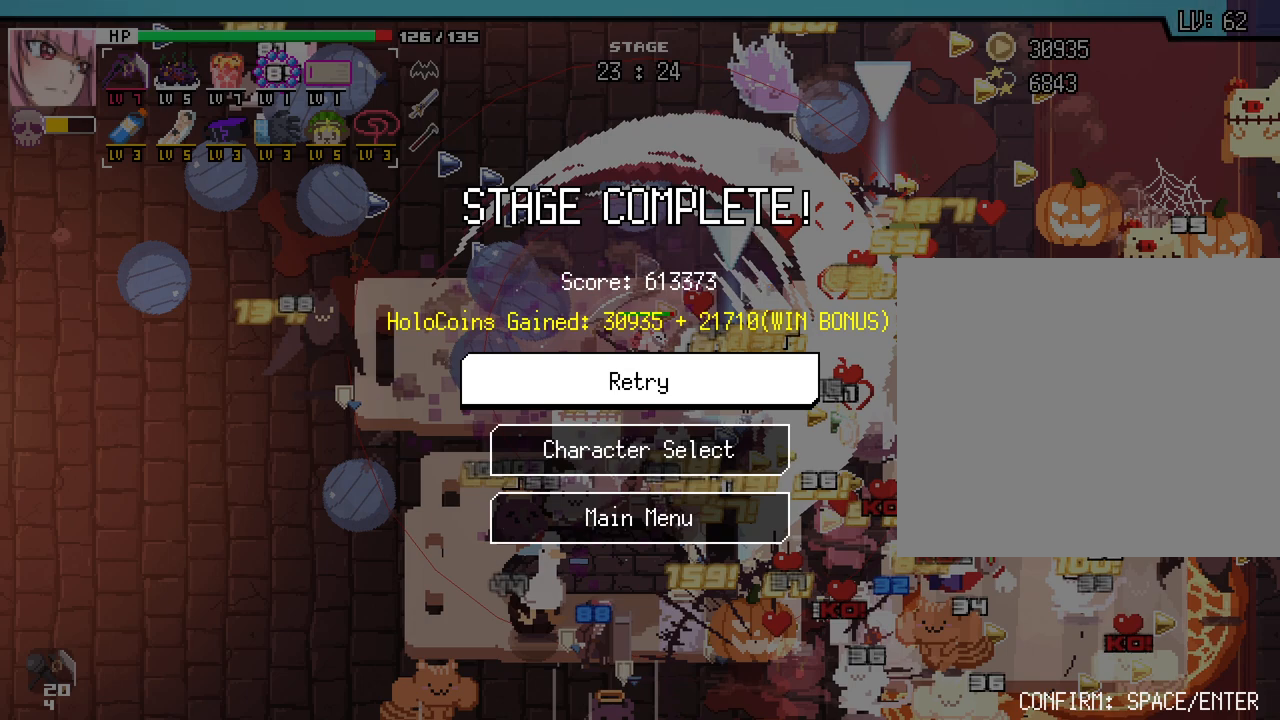
{"keys": [], "mouse": [], "events": [[33, "ctrl_l", "down"], [50, "v", "down"], [167, "ctrl_l", "up"], [167, "v", "up"]]}
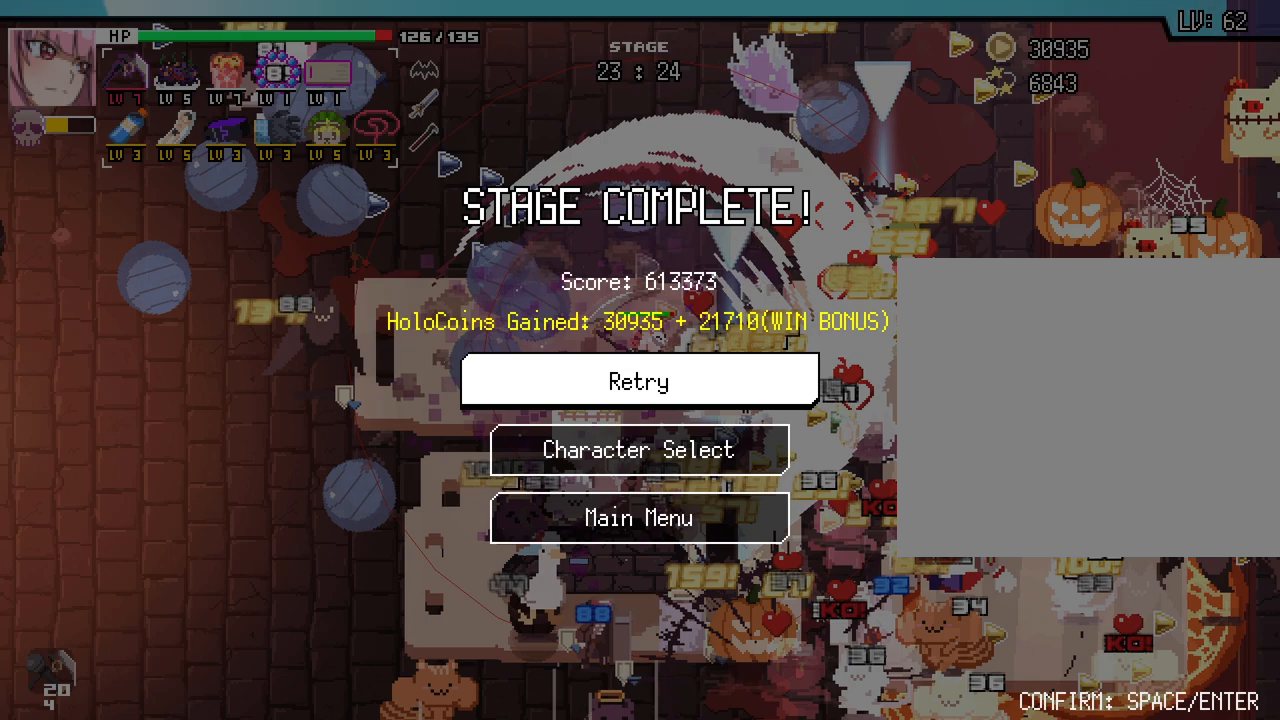
{"keys": [], "mouse": [], "events": []}
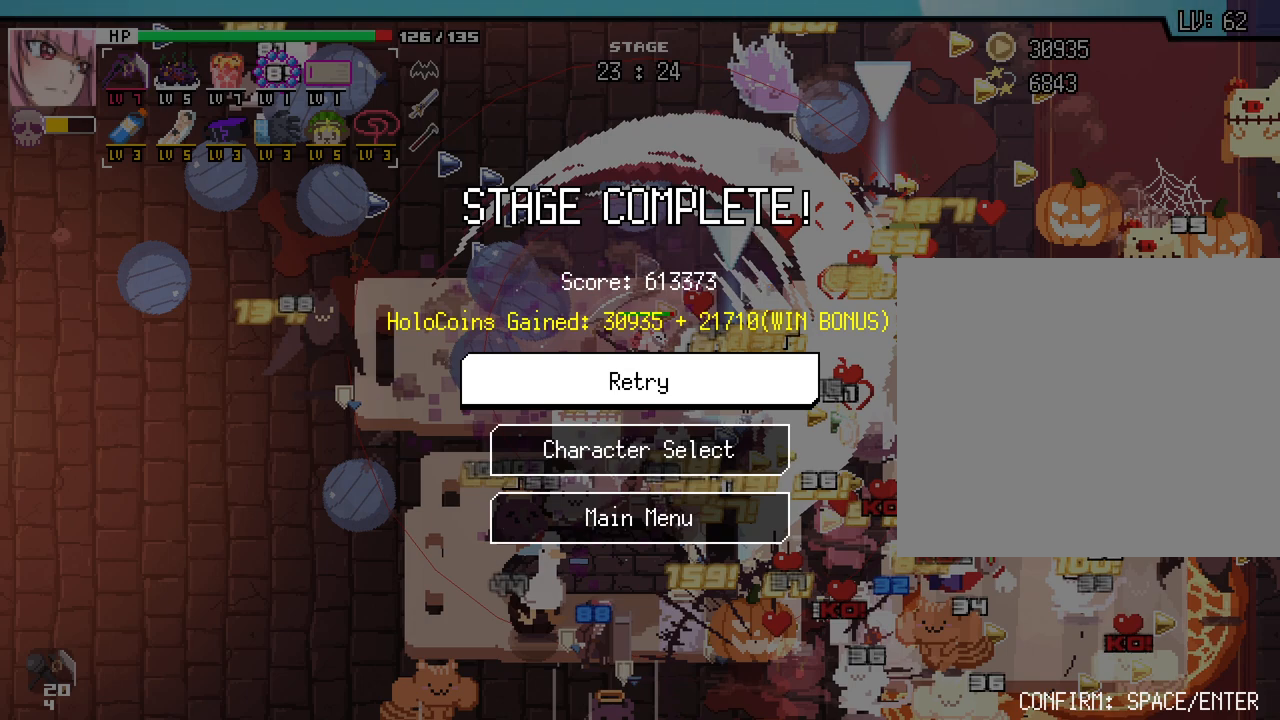
{"keys": [], "mouse": [], "events": []}
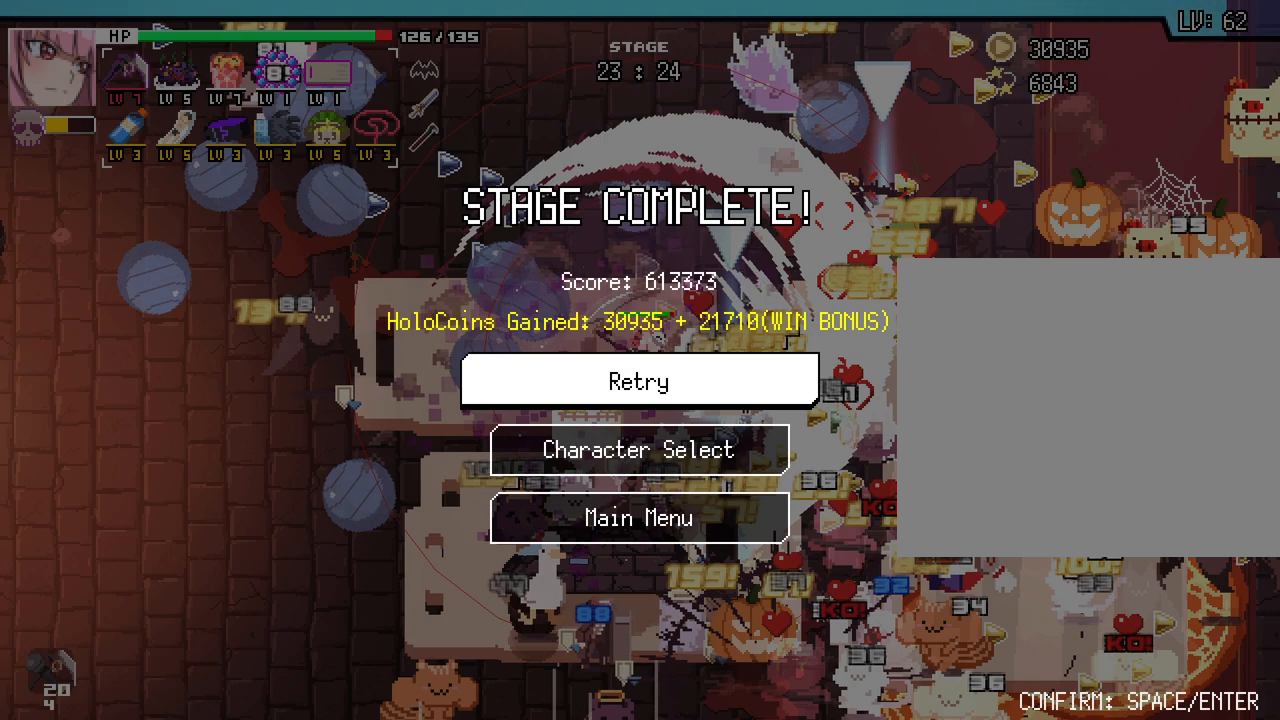
{"keys": [], "mouse": []}
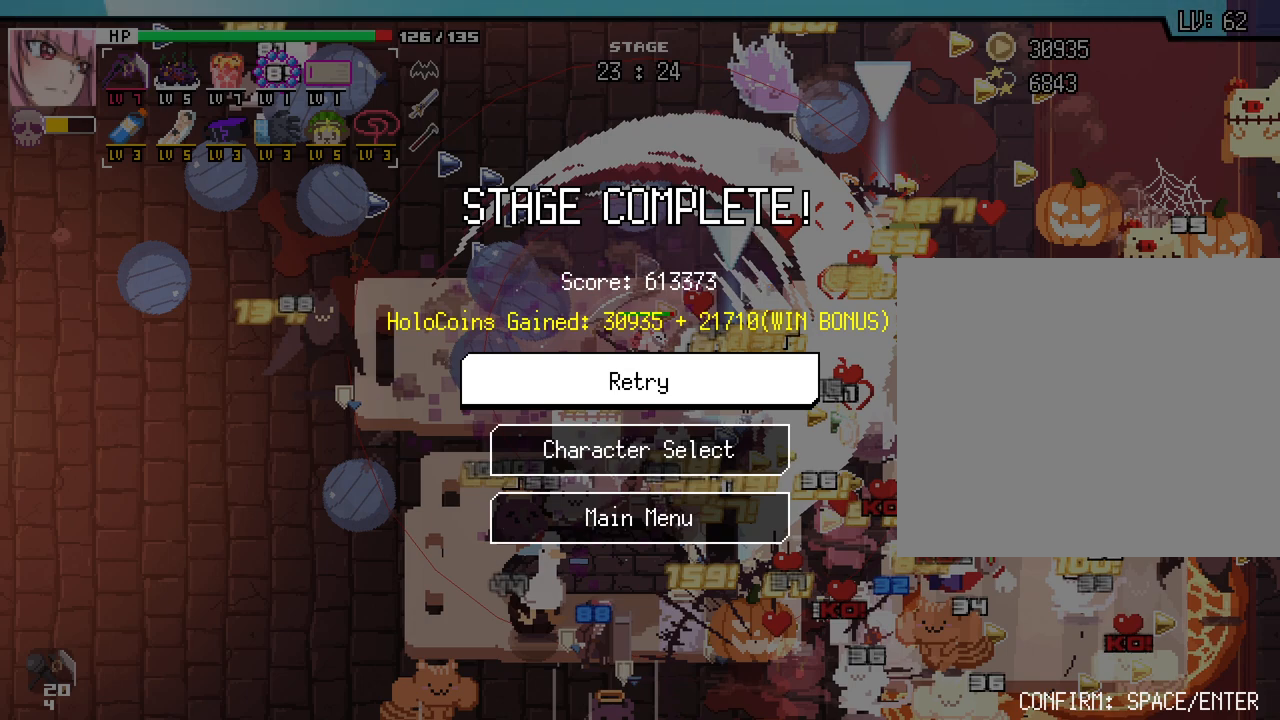
{"keys": [], "mouse": [], "events": []}
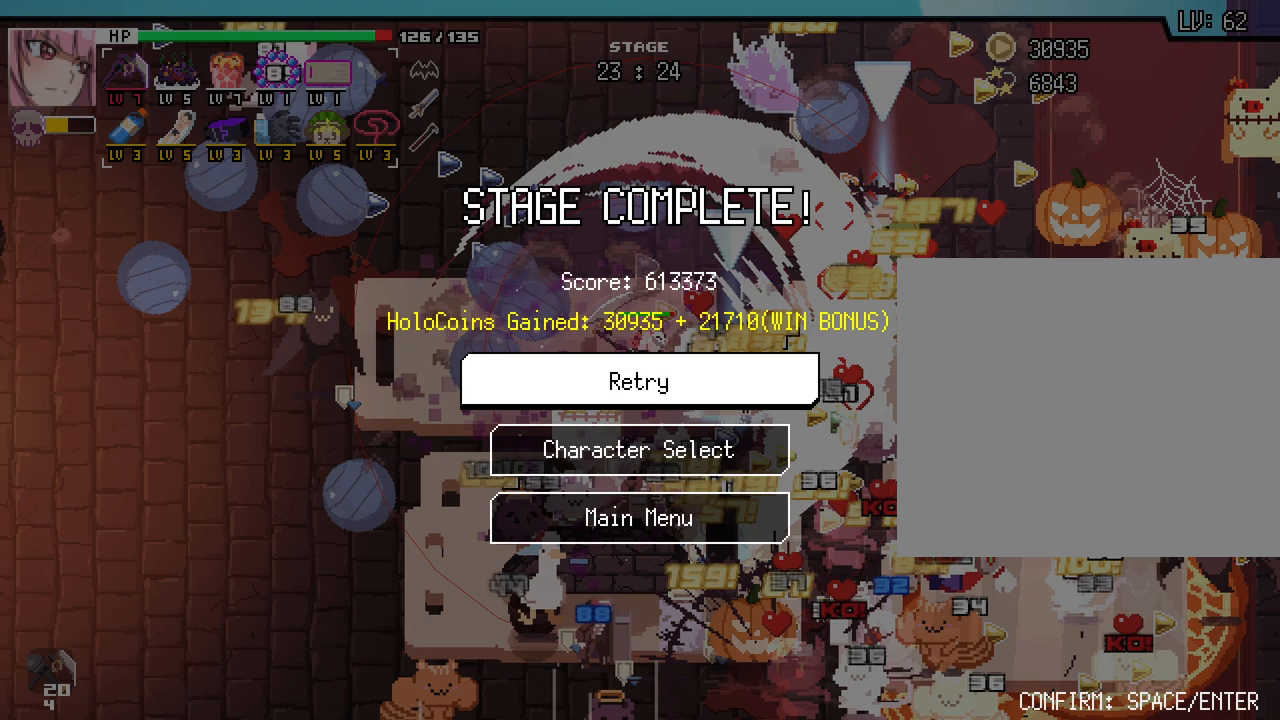
{"keys": [], "mouse": [], "events": []}
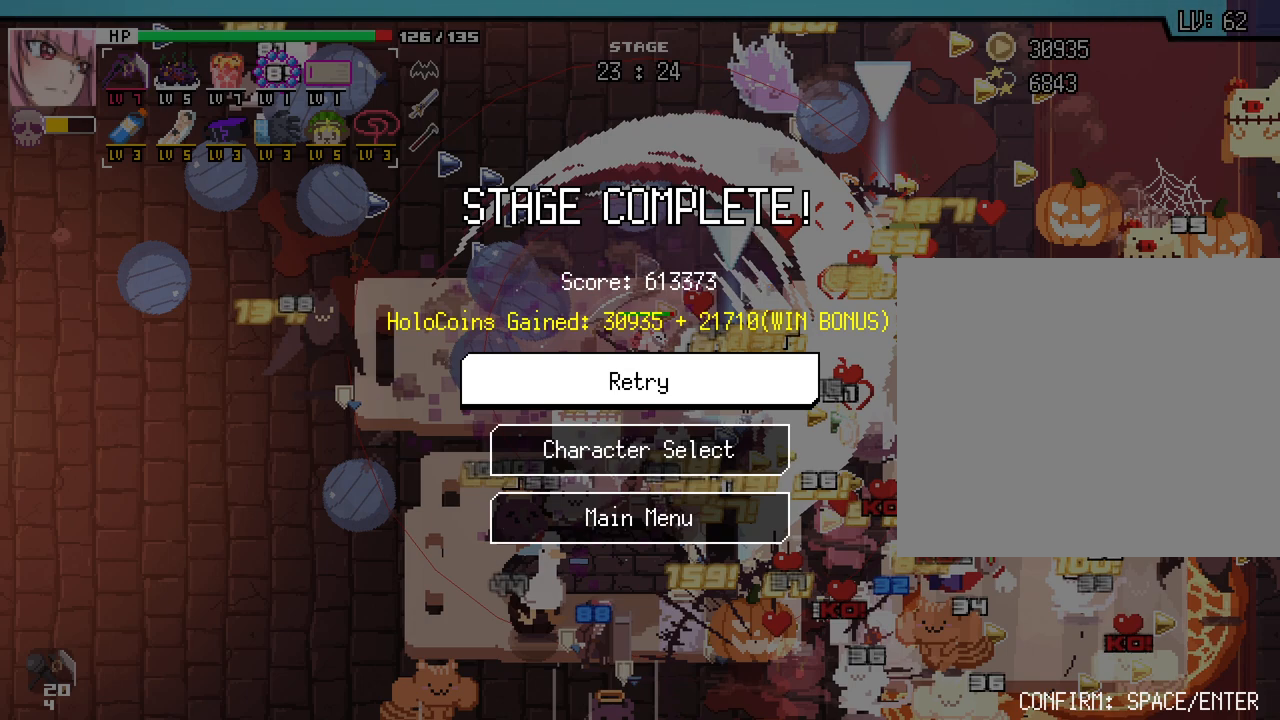
{"keys": [], "mouse": [], "events": []}
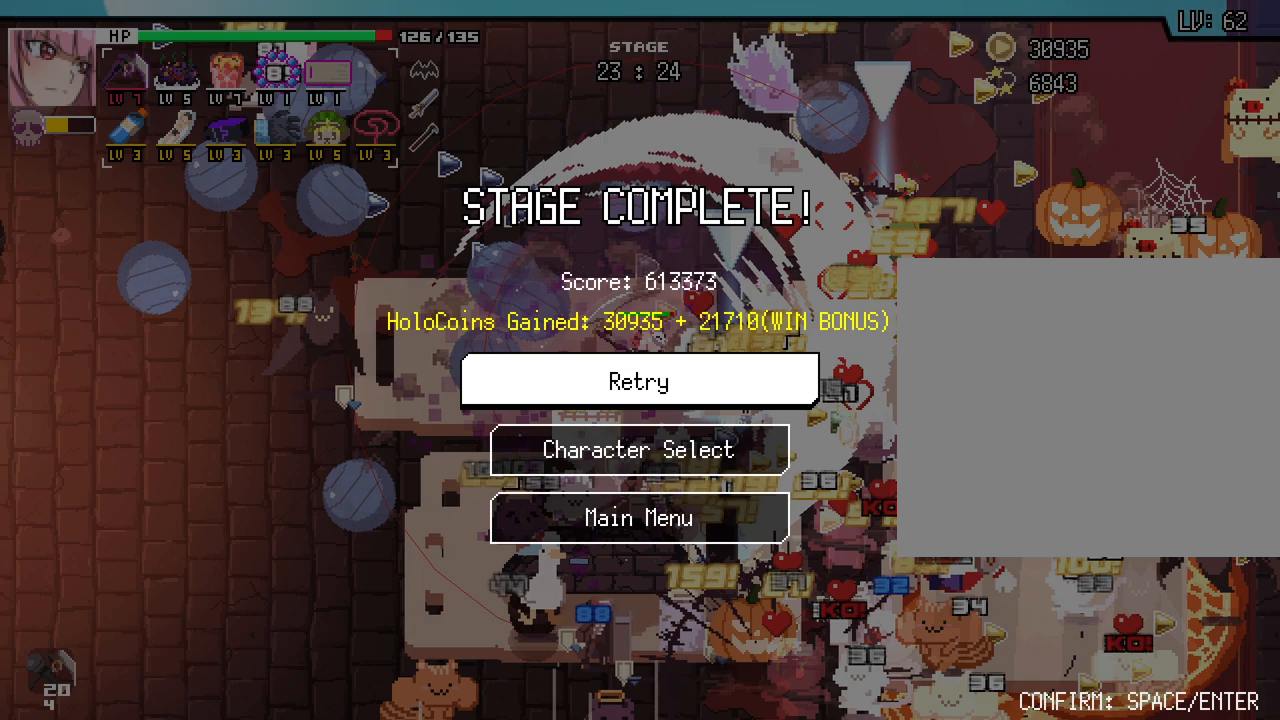
{"keys": [], "mouse": [], "events": []}
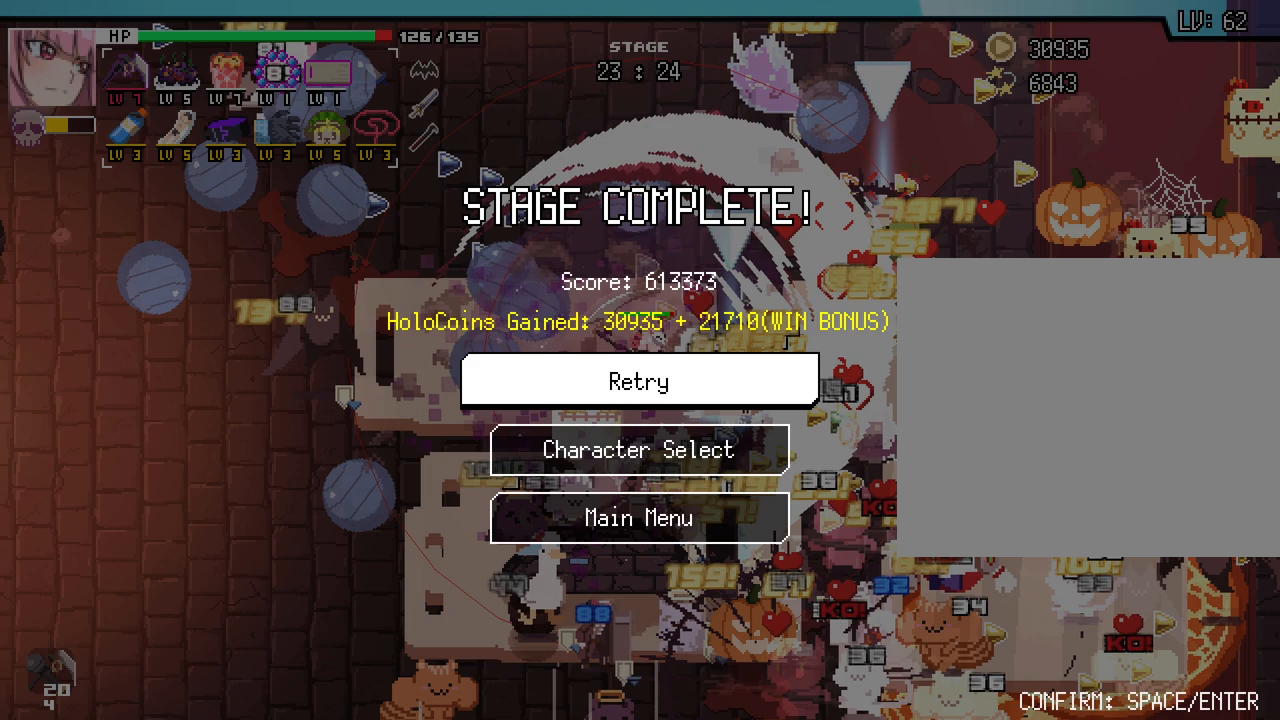
{"keys": [], "mouse": [], "events": []}
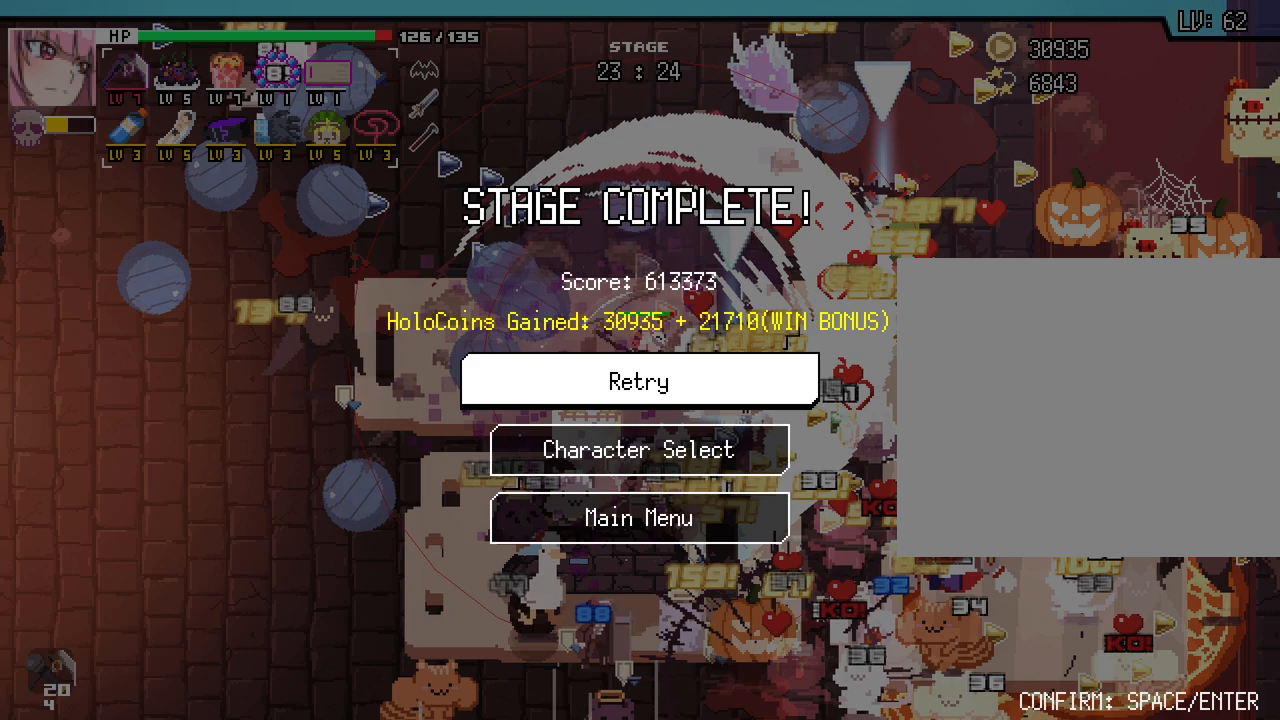
{"keys": [], "mouse": [], "events": []}
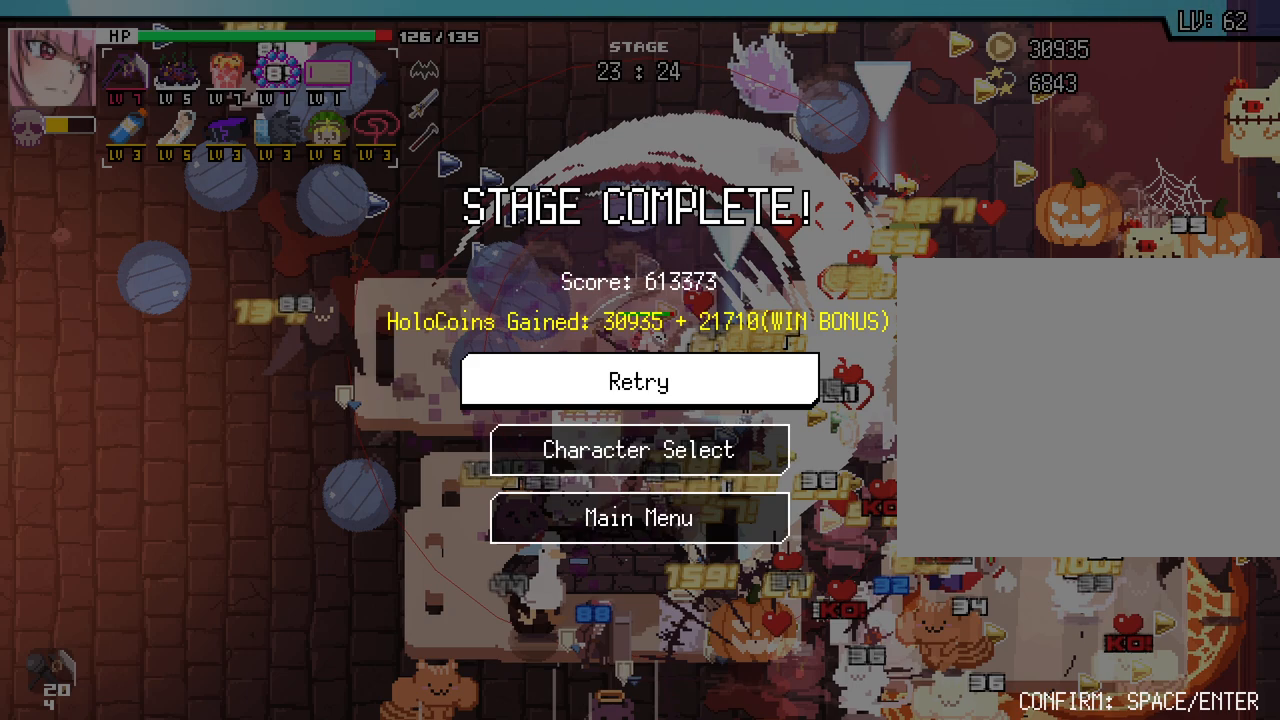
{"keys": [], "mouse": [], "events": [[217, "alt_l", "down"], [250, "tab", "down"], [333, "alt_l", "up"], [367, "tab", "up"]]}
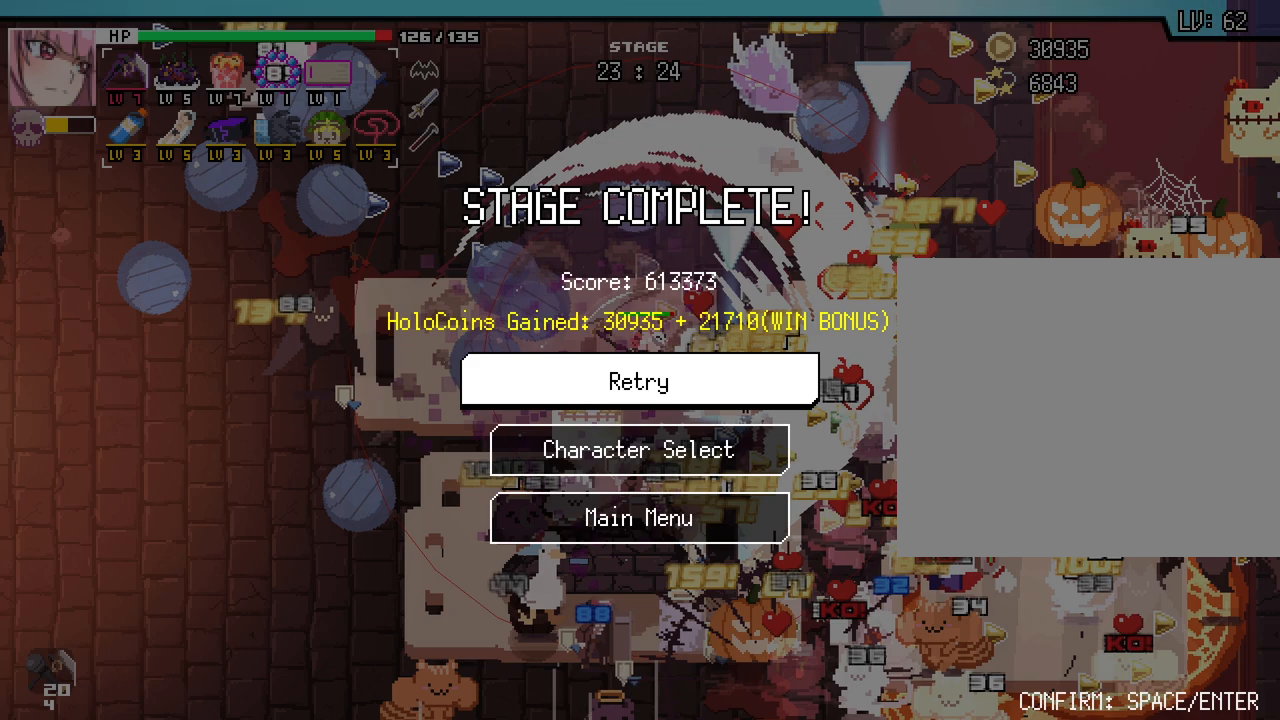
{"keys": [], "mouse": [], "events": []}
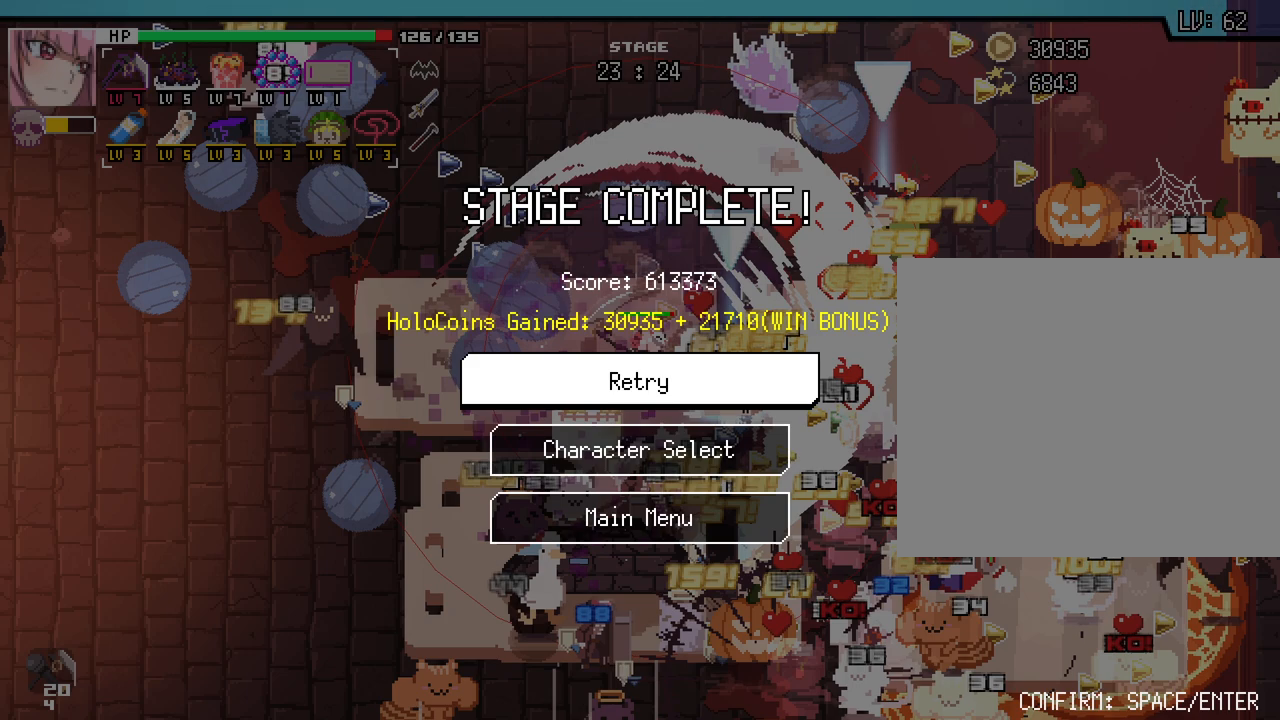
{"keys": [], "mouse": [], "events": []}
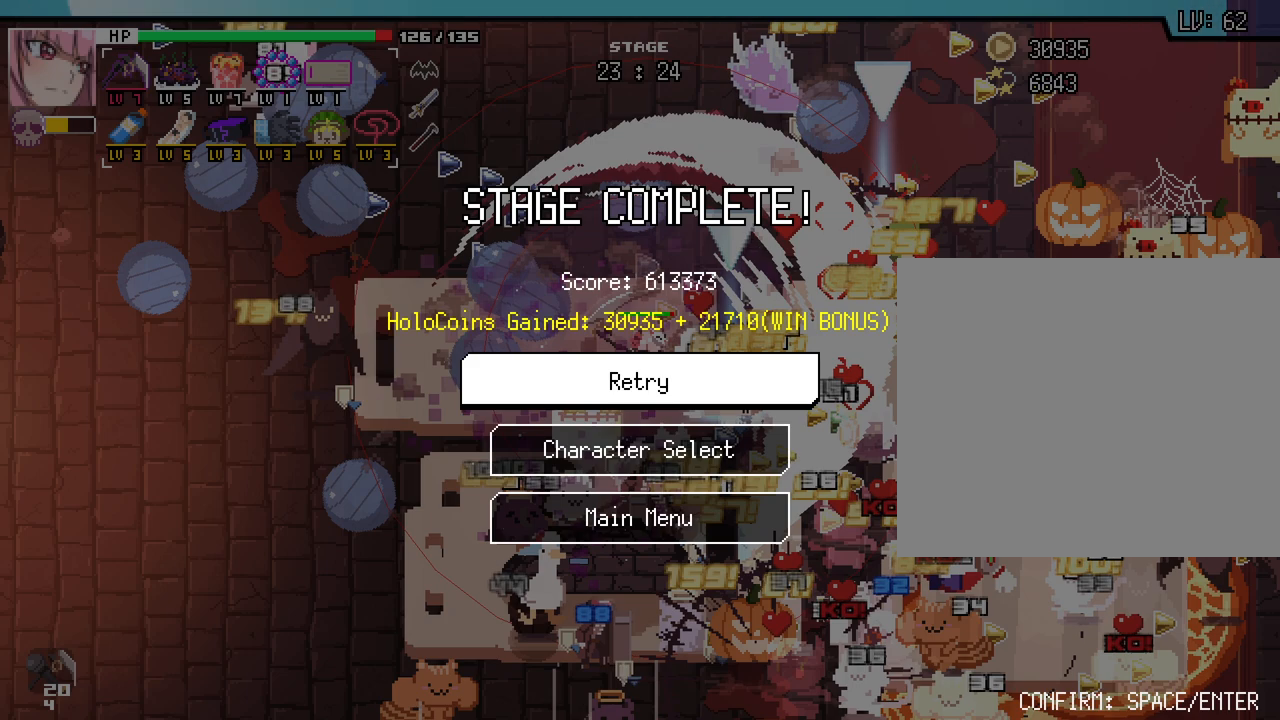
{"keys": [], "mouse": [], "events": []}
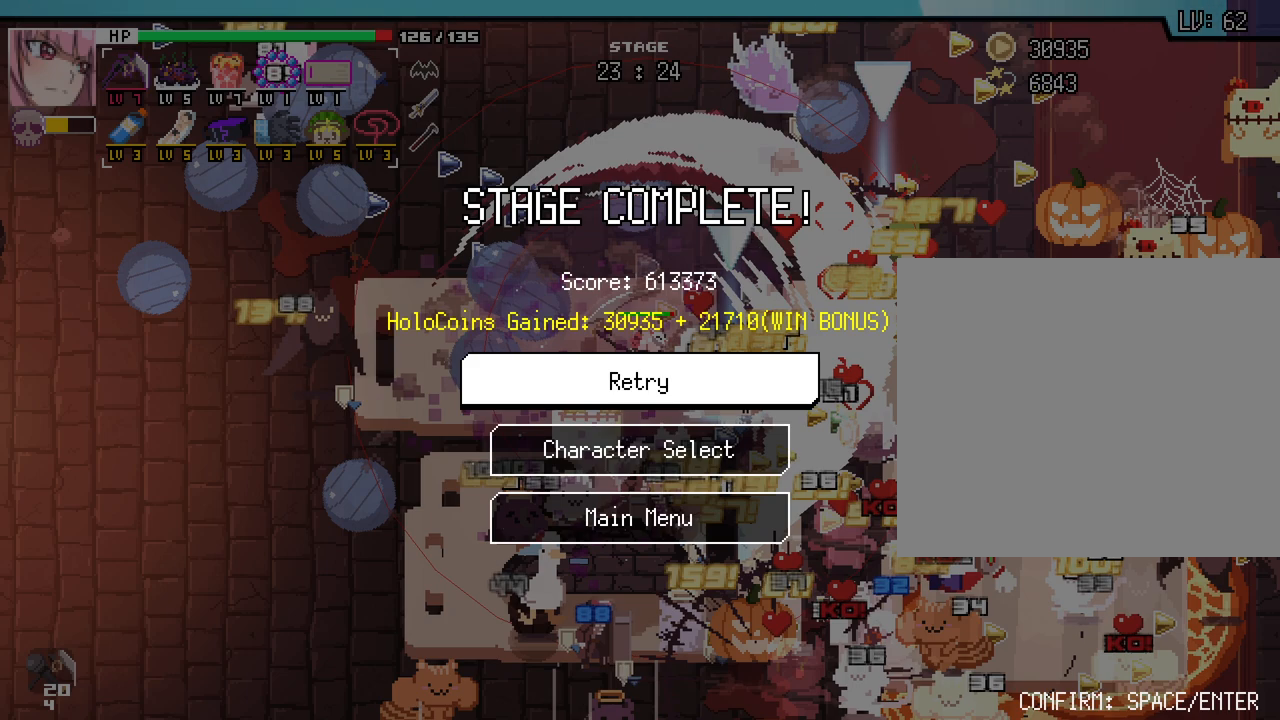
{"keys": [], "mouse": [], "events": []}
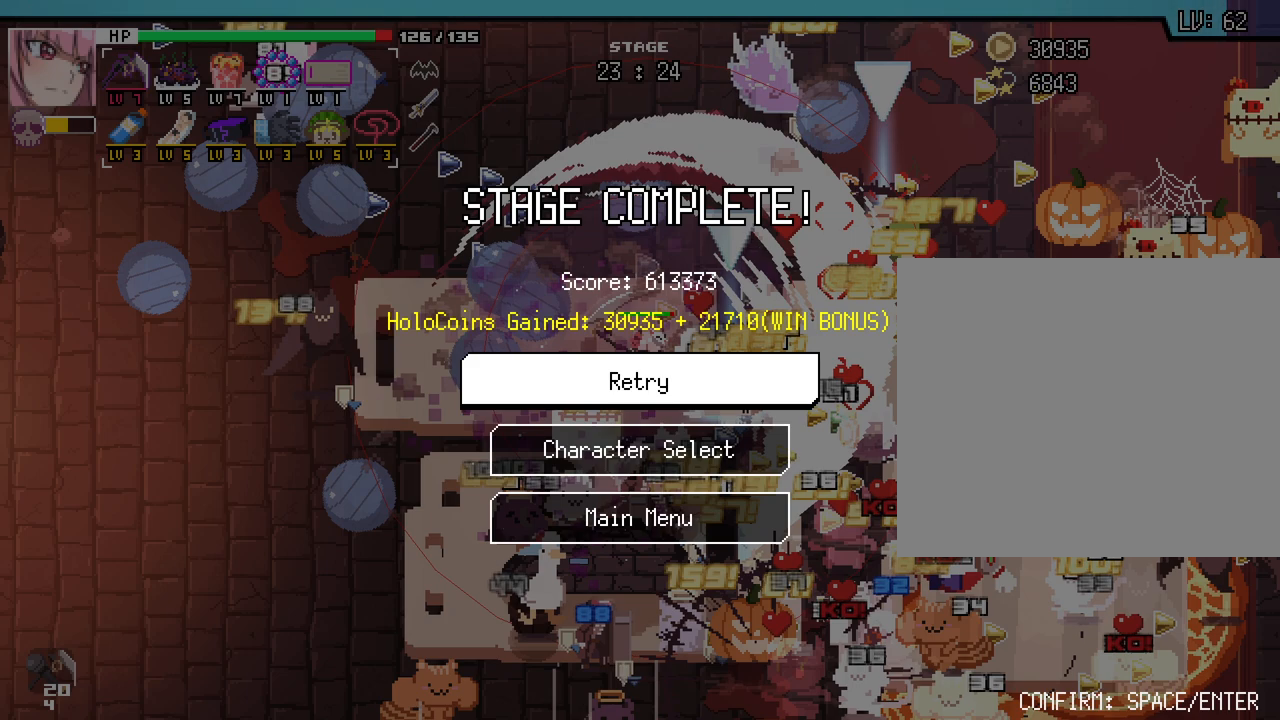
{"keys": [], "mouse": [], "events": []}
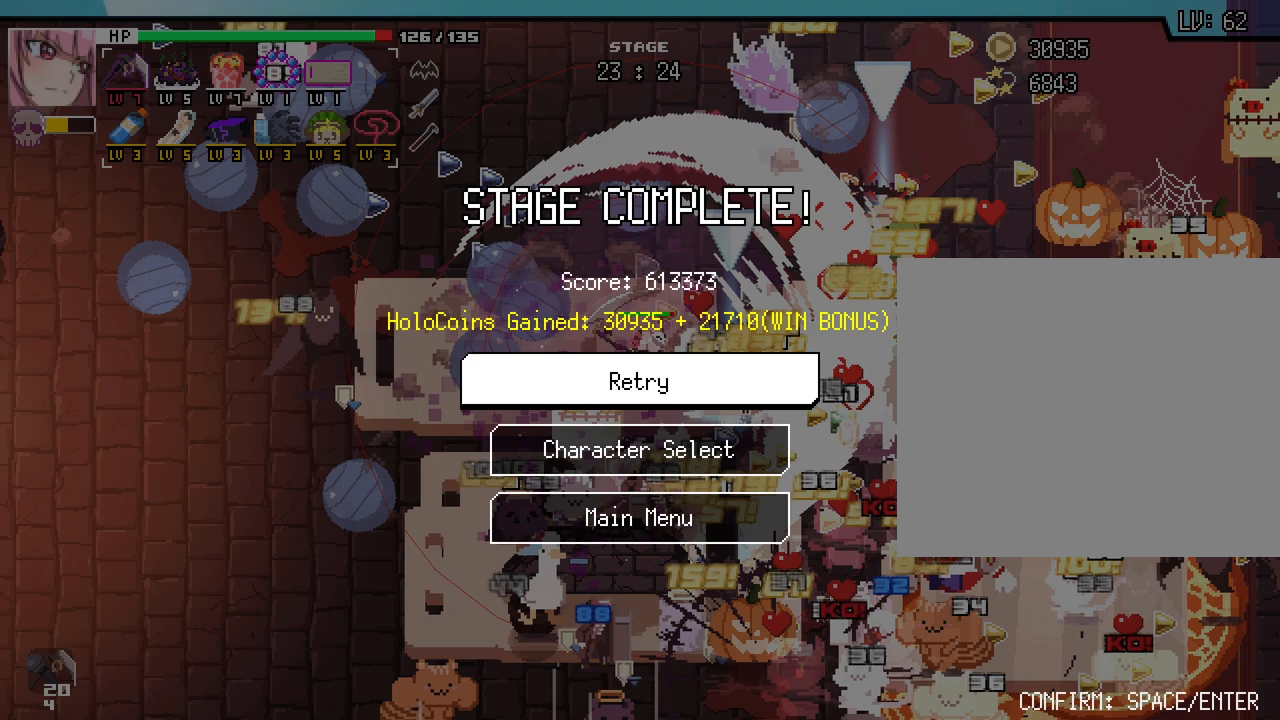
{"keys": [], "mouse": [], "events": []}
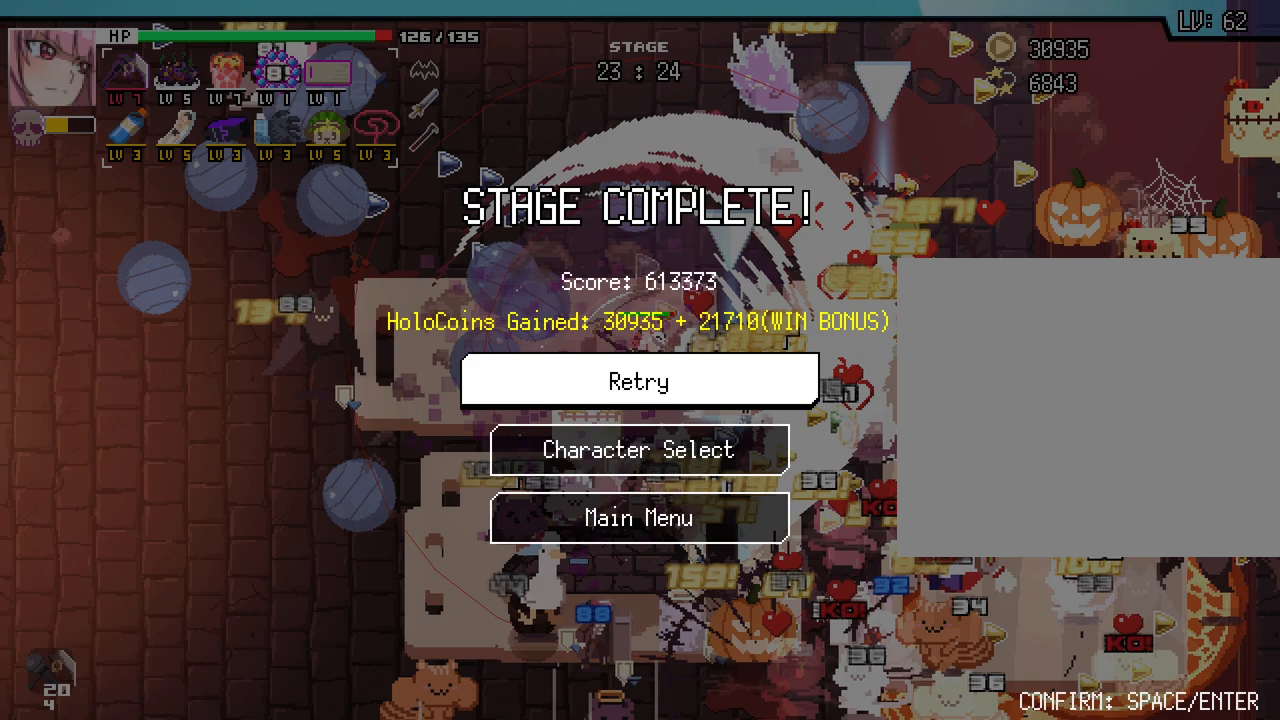
{"keys": [], "mouse": [], "events": []}
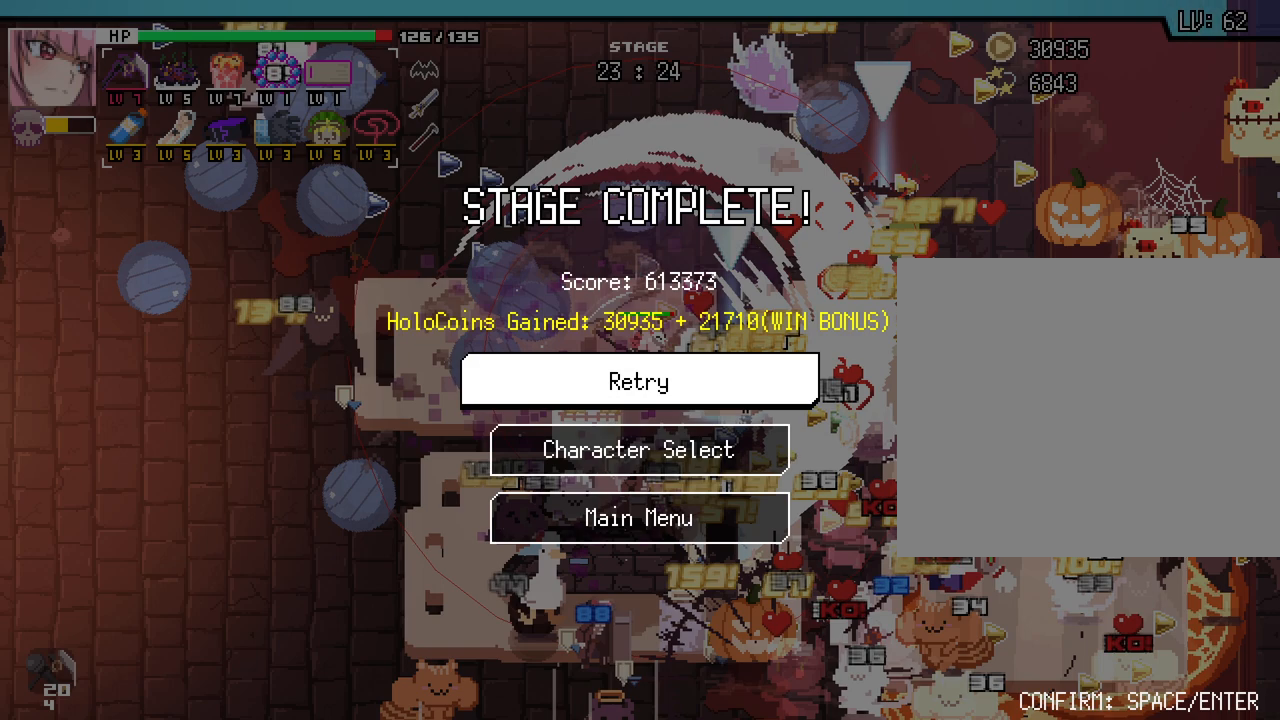
{"keys": [], "mouse": [], "events": []}